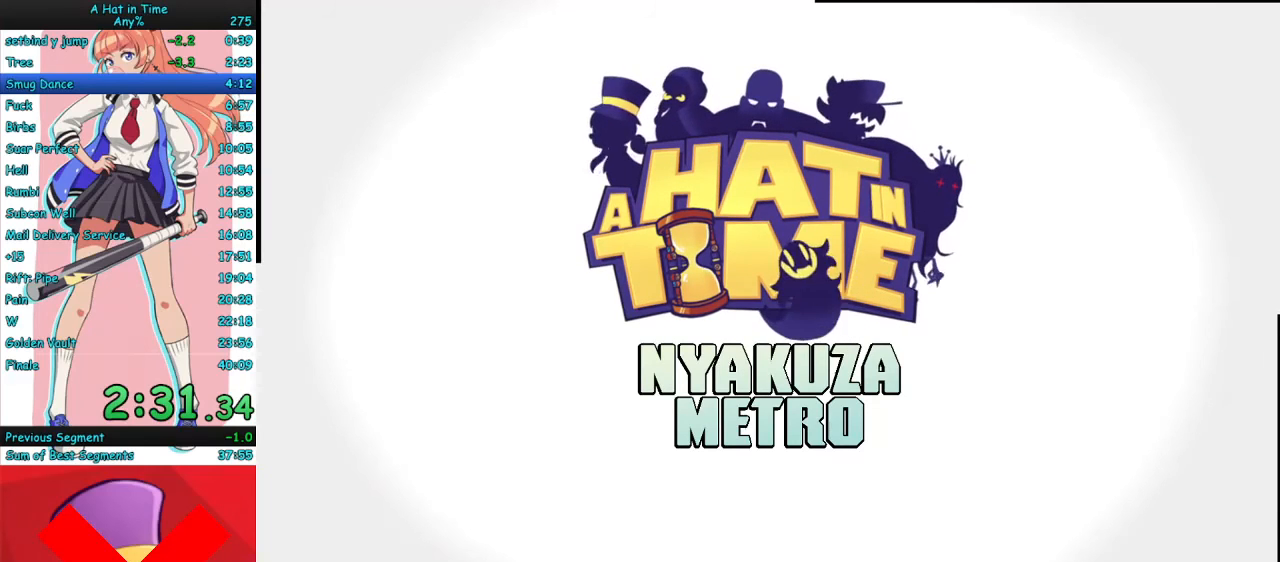
Gameplay with keyboard and mouse; each line is a JSON object with the keys and mouse buttons held at the frame after it. "events" lists presses ("down") and releases ("up") of "a", "ctrl", "d", "e", "f", "q", "r", "s", "shift", "space", "tab", "w", "mouse_left", "mouse_wheel", "mouse_right", "mouse_mb4" and "mouse_mb5" between this image and that frame as [ms after this image, input, new state], when the widget could be followed in between. "mouse_left", "mouse_wheel", "mouse_right", "mouse_mb4", "mouse_mb5" = the "left", "wheel", "right", "mb4", "mb5" buttons of the "mouse" list. No other keys are recorded. "wheel" means that the mouse wheel is clicked or scrolled. Mouse movement is not recorded.
{"keys": ["w"], "mouse": [], "events": [[133, "w", "down"], [200, "s", "down"], [333, "s", "up"]]}
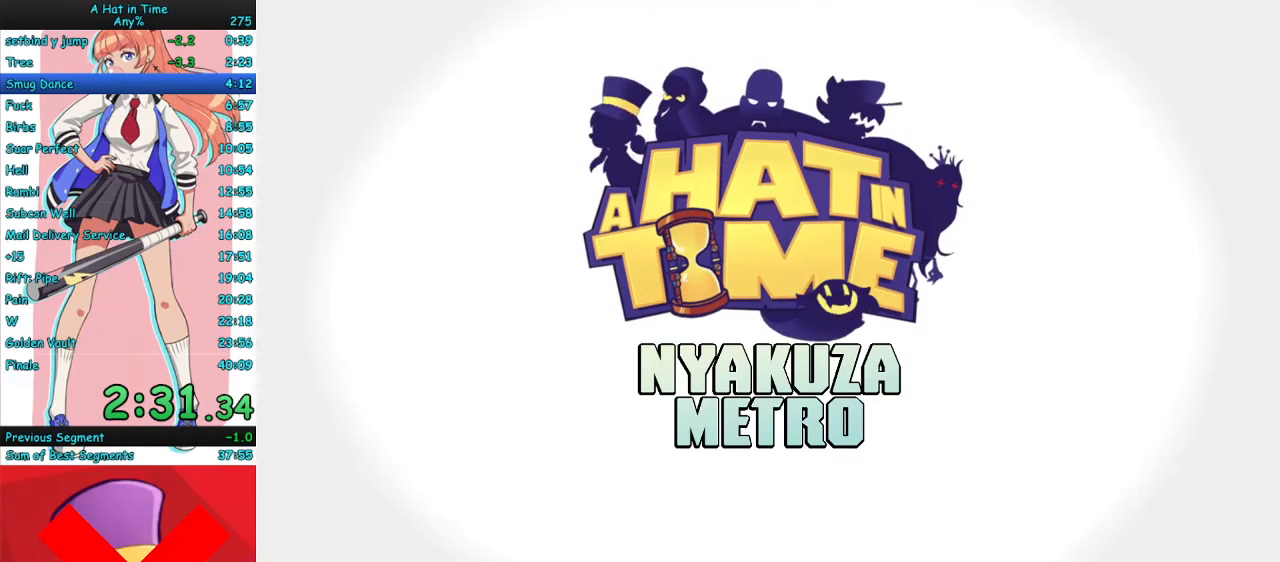
{"keys": ["w"], "mouse": [], "events": []}
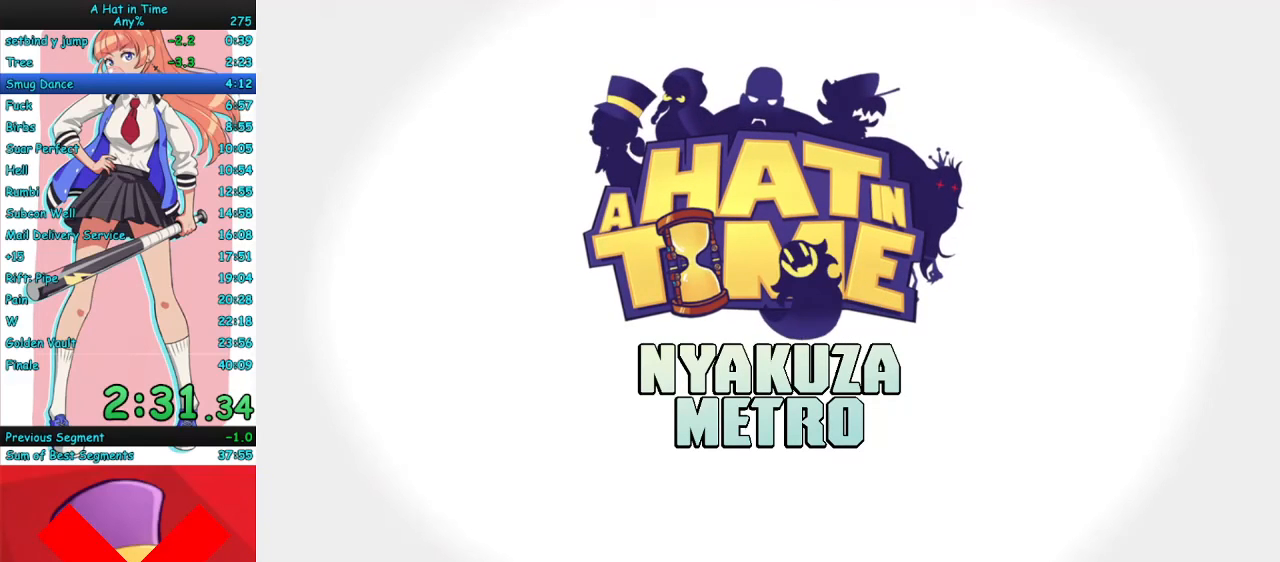
{"keys": ["w"], "mouse": [], "events": []}
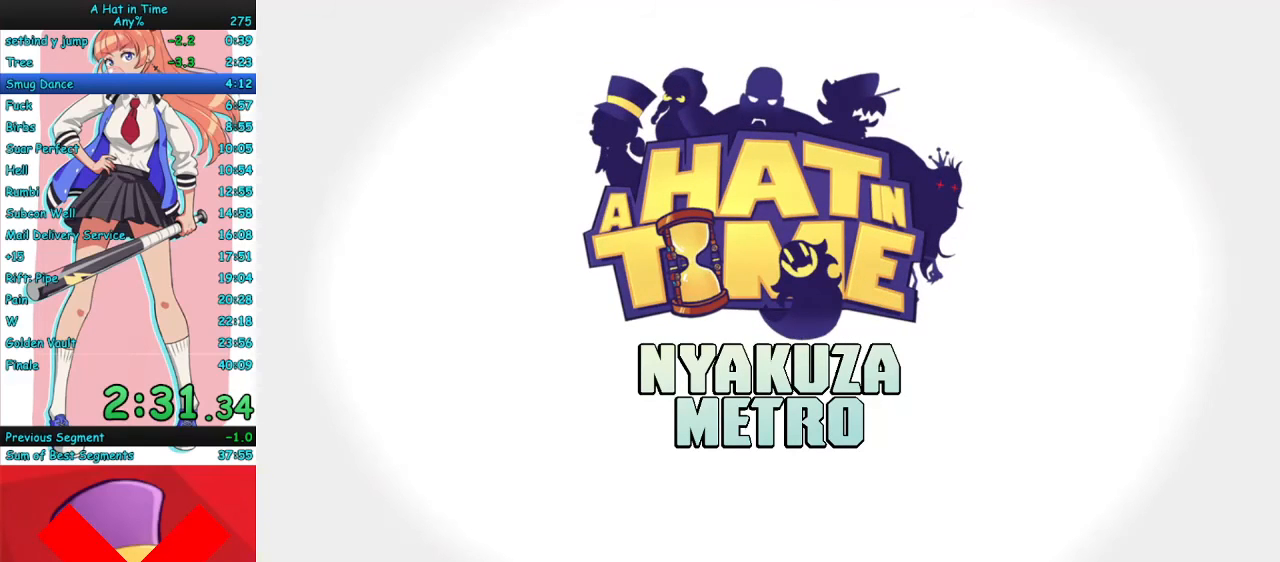
{"keys": ["a", "w"], "mouse": [], "events": [[133, "w", "up"], [267, "w", "down"], [500, "a", "down"]]}
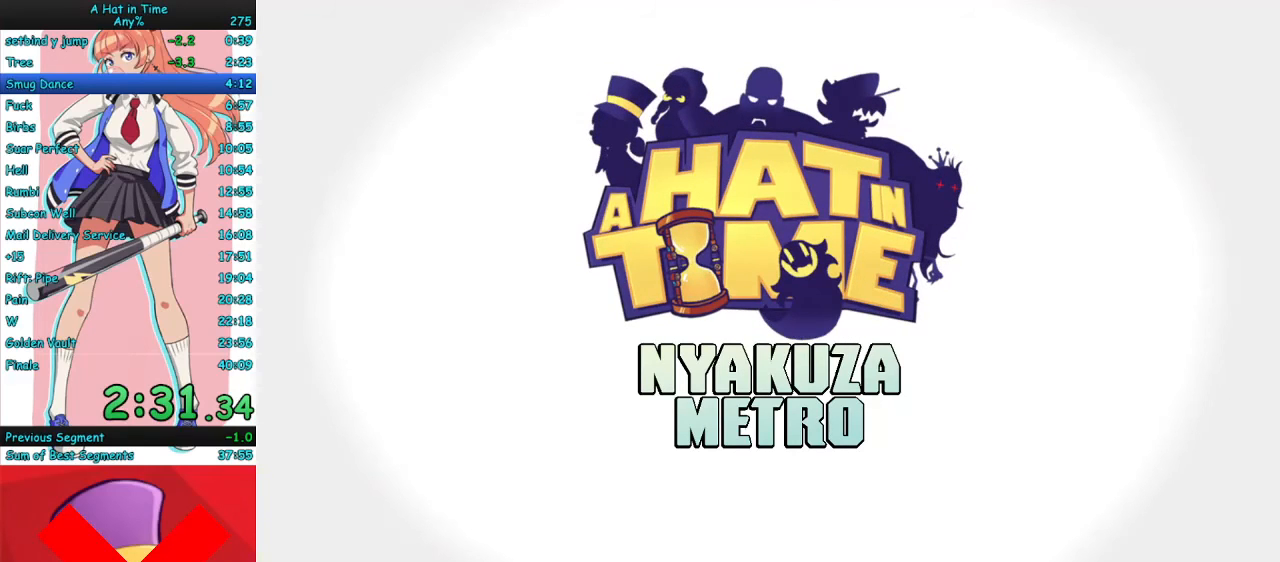
{"keys": ["a", "w"], "mouse": [], "events": []}
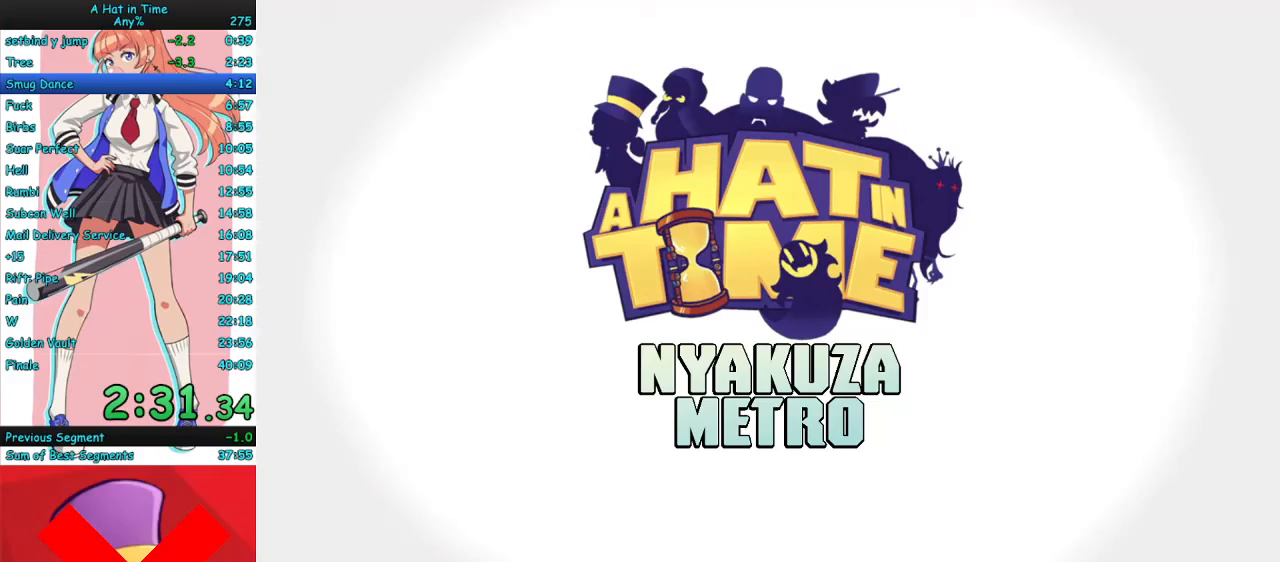
{"keys": ["a", "w"], "mouse": [], "events": []}
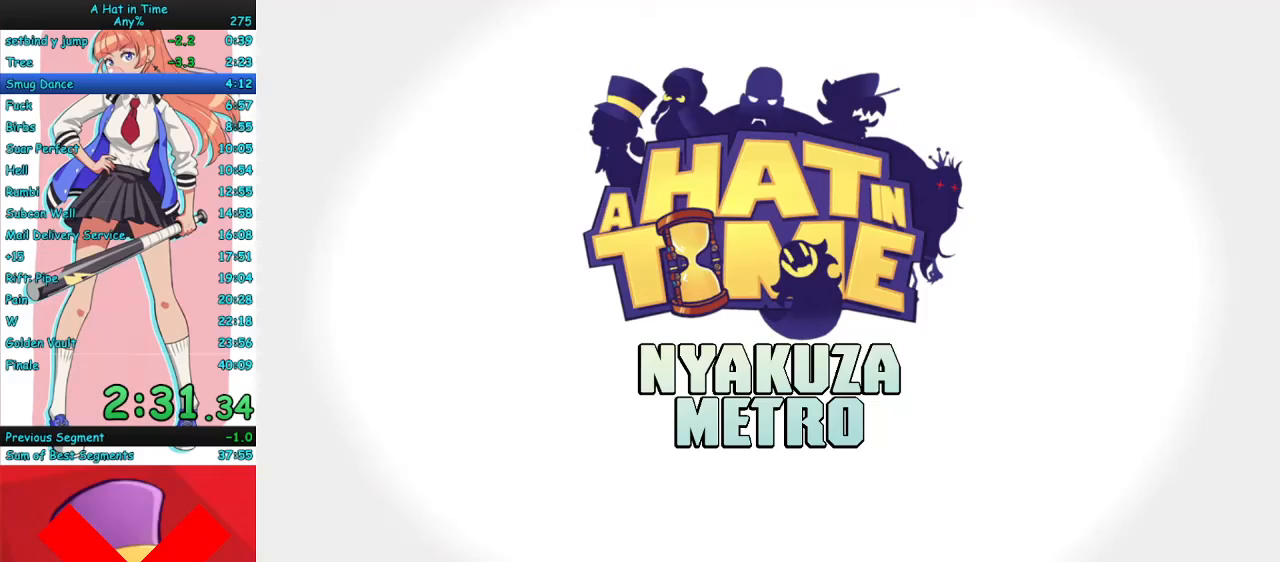
{"keys": ["a", "w"], "mouse": [], "events": []}
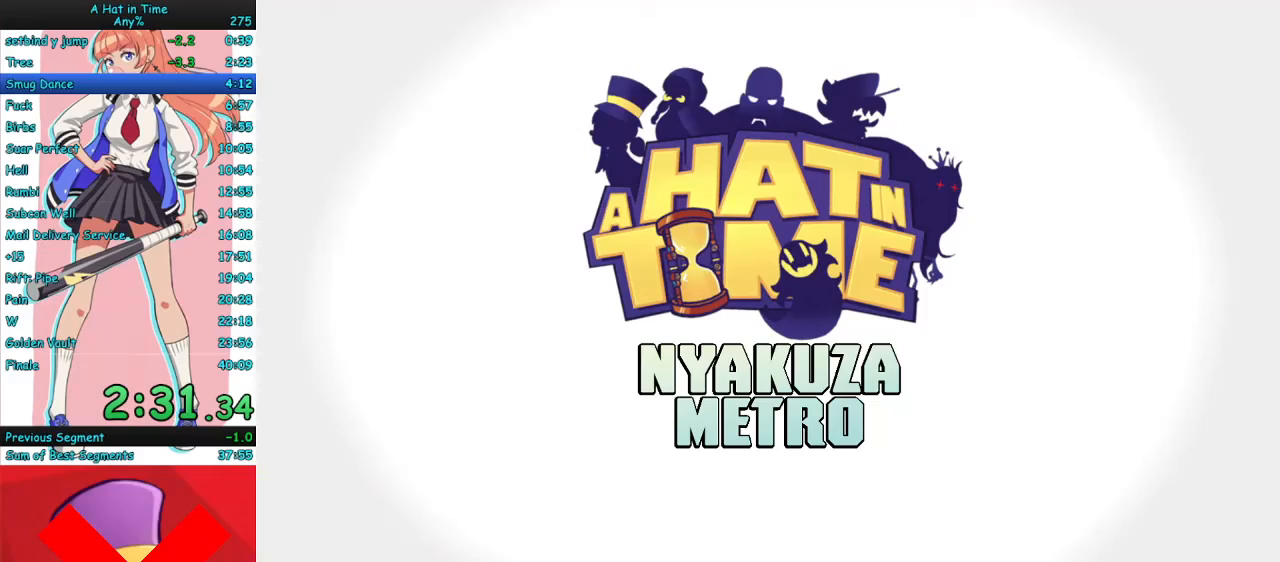
{"keys": ["a", "w"], "mouse": [], "events": []}
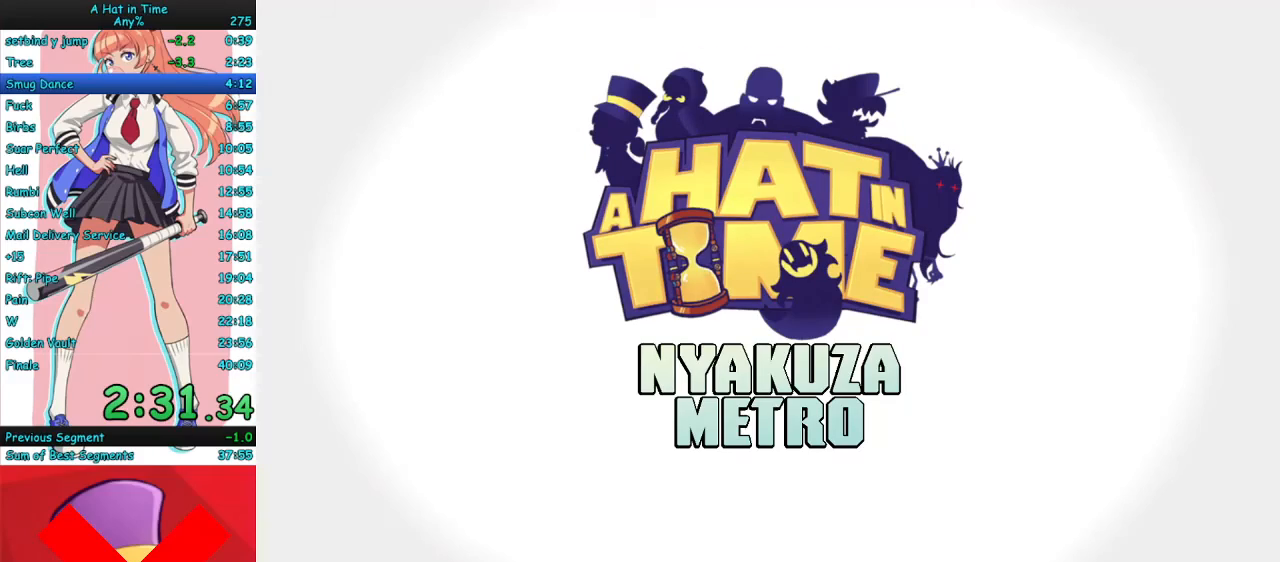
{"keys": ["a", "w"], "mouse": [], "events": []}
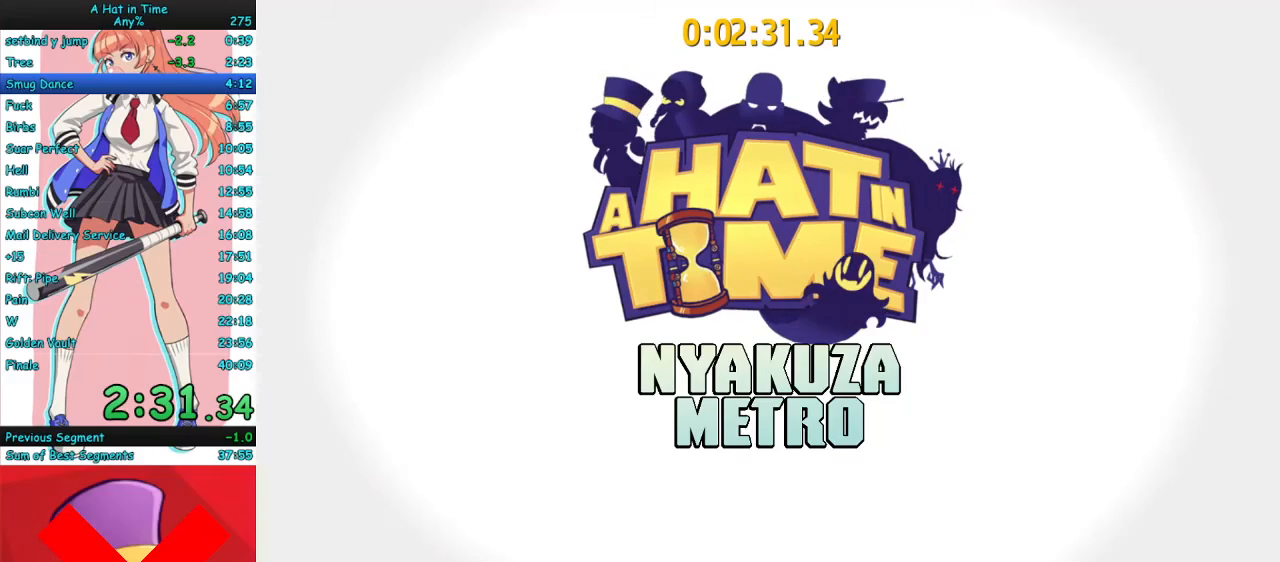
{"keys": ["a", "w"], "mouse": ["right"], "events": [[400, "mouse_right", "down"]]}
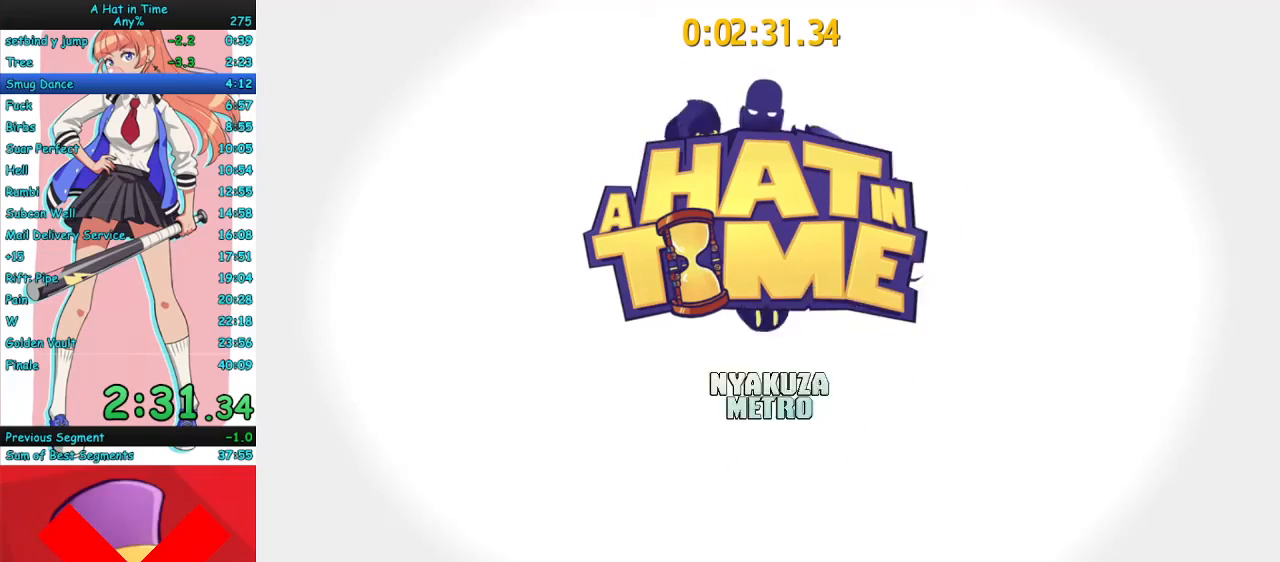
{"keys": ["a", "w"], "mouse": ["right"], "events": []}
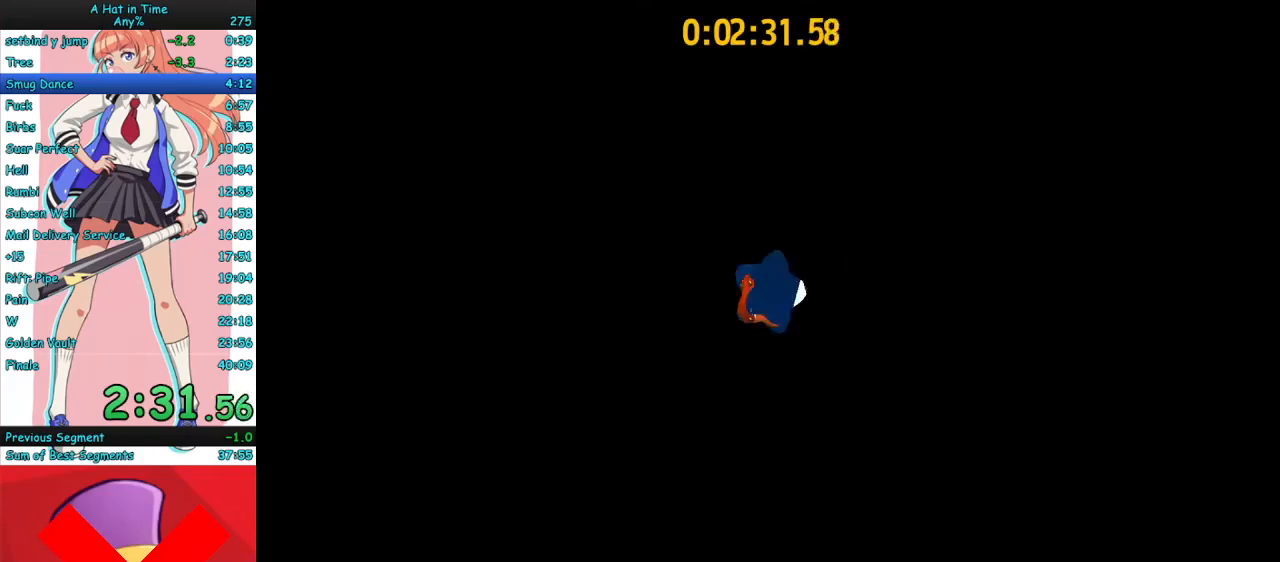
{"keys": ["a", "w"], "mouse": ["right"], "events": [[267, "mouse_mb4", "down"], [467, "mouse_mb4", "up"]]}
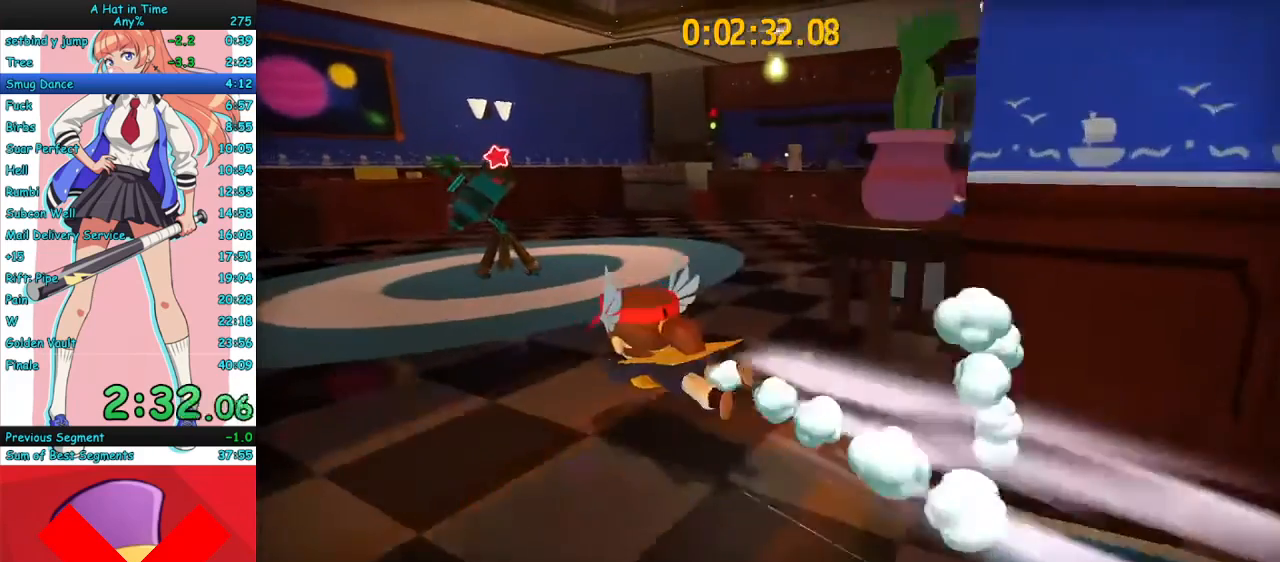
{"keys": ["e", "w"], "mouse": ["right"], "events": [[233, "e", "down"], [267, "a", "up"], [333, "e", "up"], [400, "e", "down"]]}
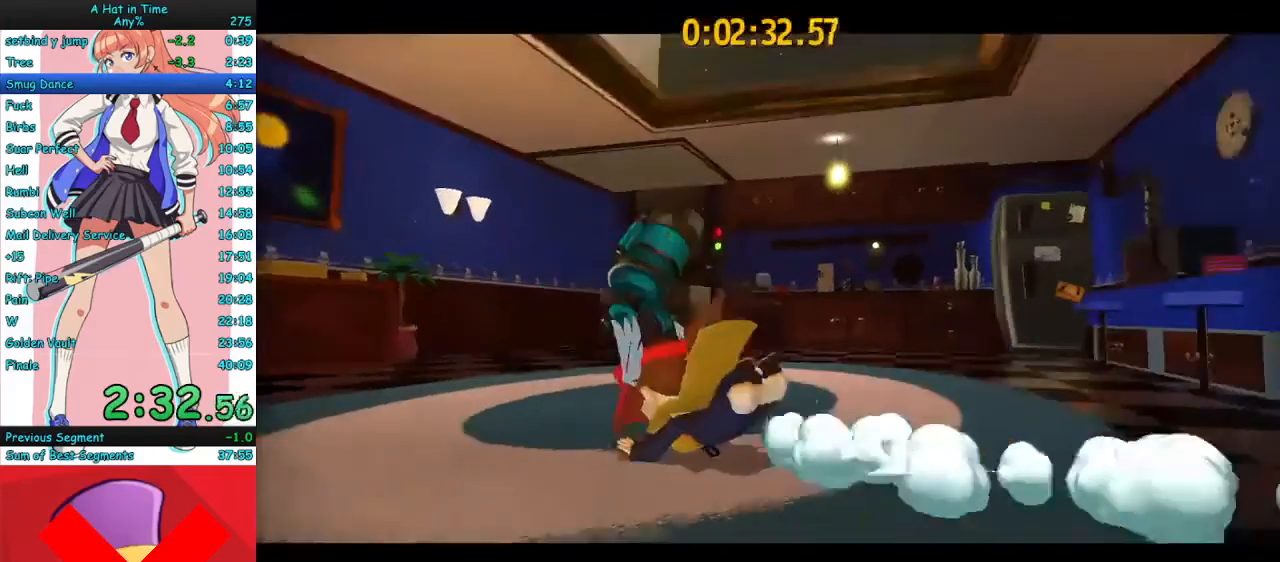
{"keys": [], "mouse": [], "events": [[200, "e", "up"], [433, "mouse_right", "up"], [467, "w", "up"]]}
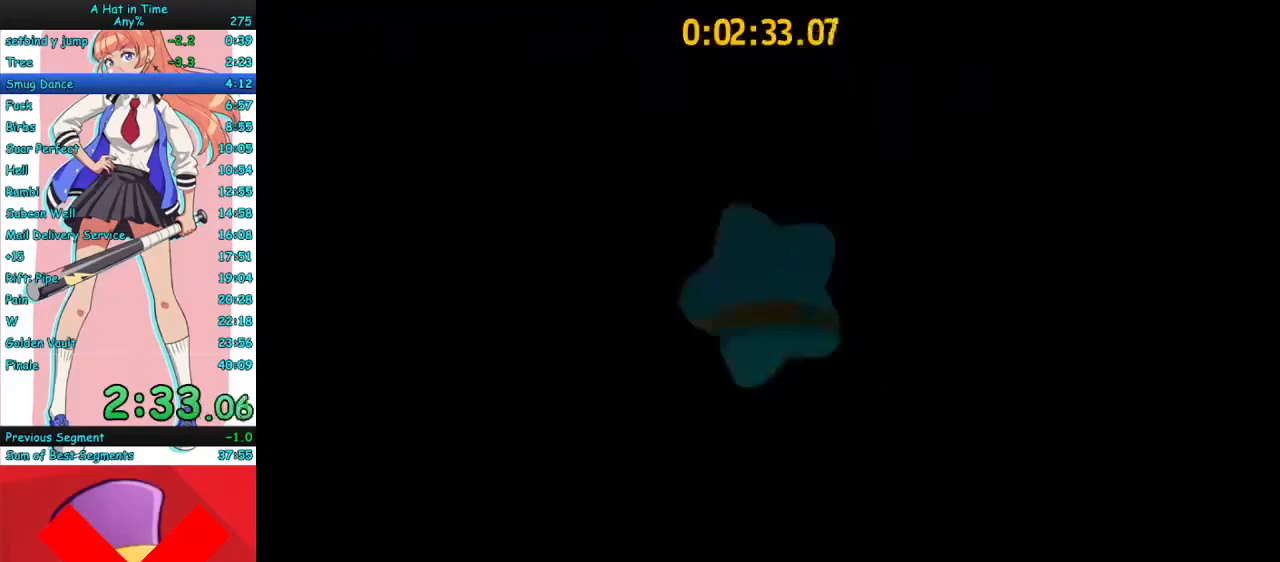
{"keys": ["a"], "mouse": [], "events": [[400, "a", "down"]]}
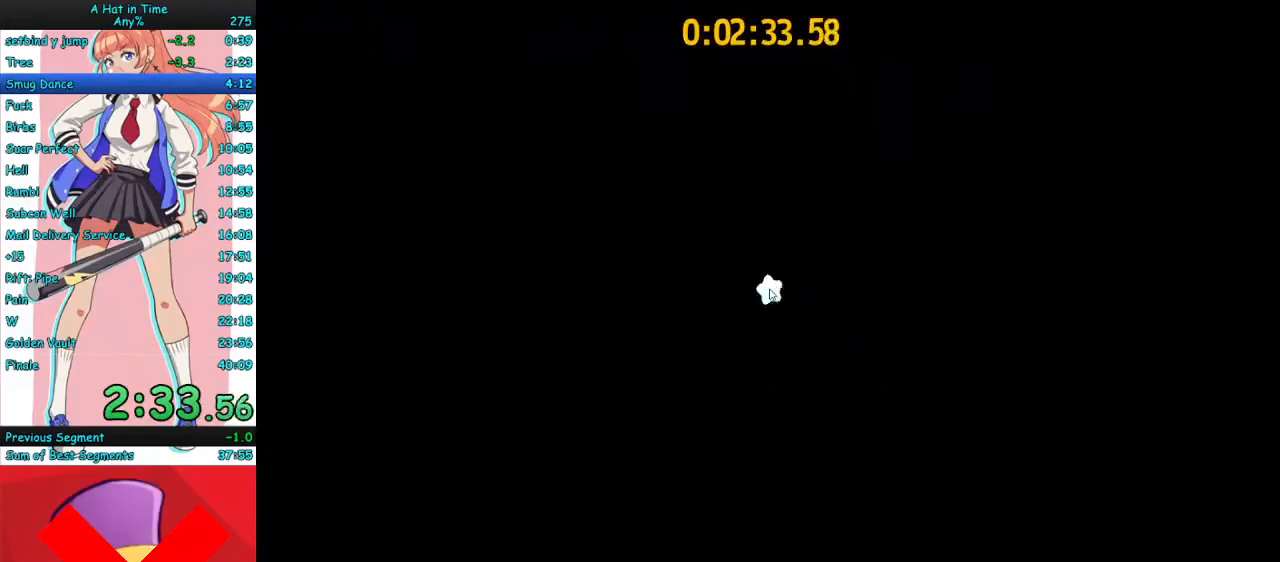
{"keys": [], "mouse": [], "events": [[67, "w", "down"], [500, "a", "up"], [500, "w", "up"]]}
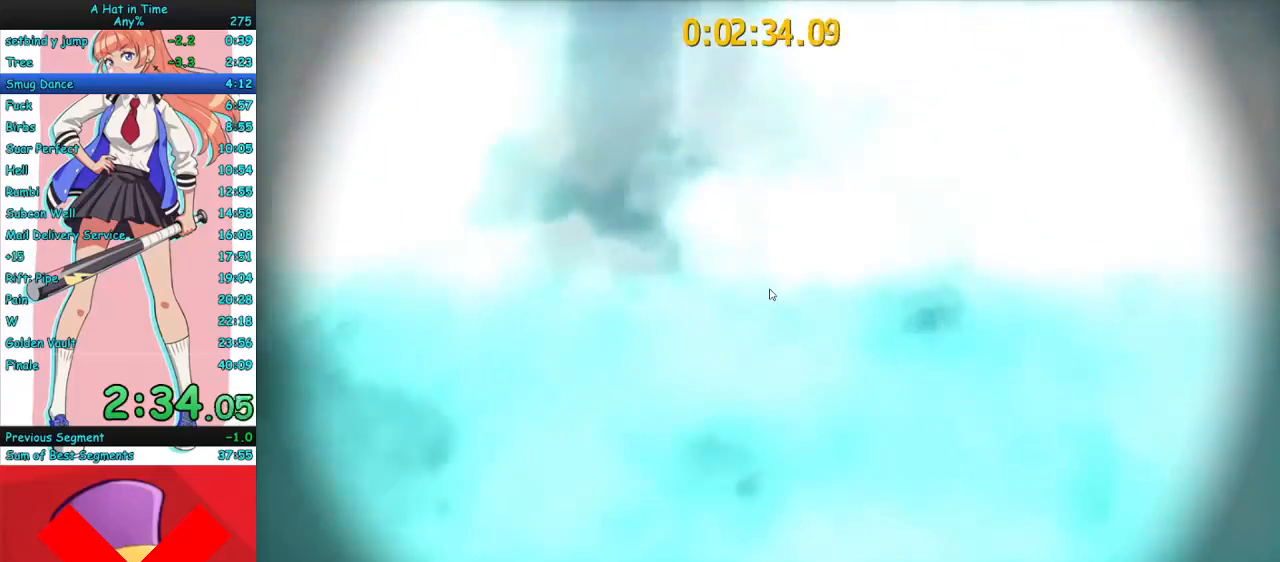
{"keys": [], "mouse": [], "events": []}
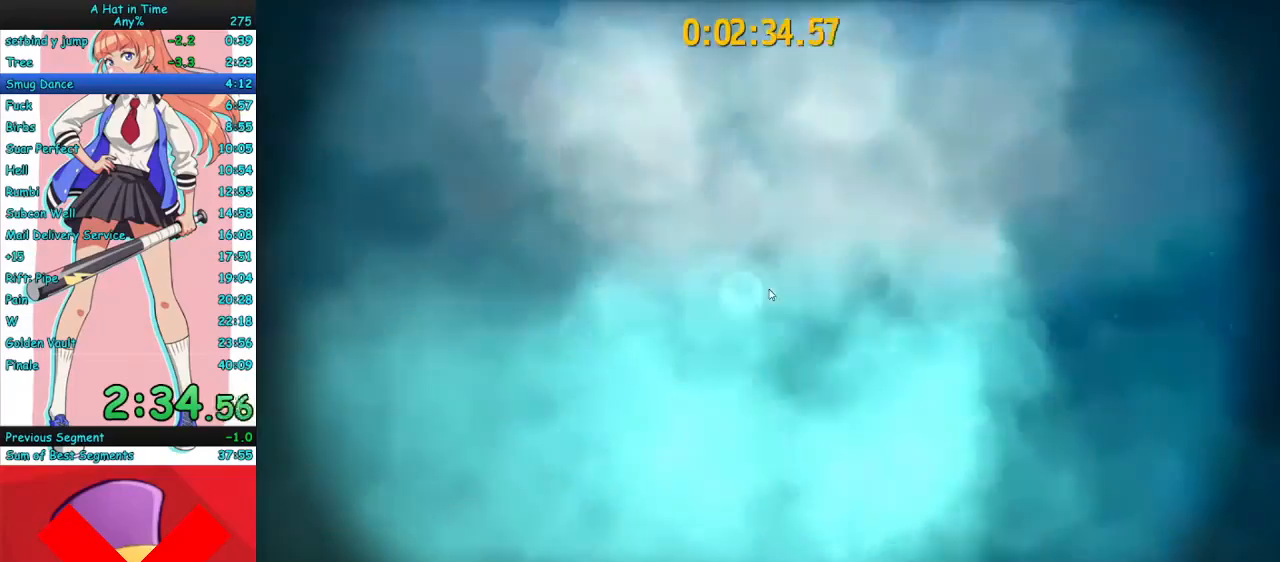
{"keys": [], "mouse": ["left"], "events": [[200, "mouse_left", "down"]]}
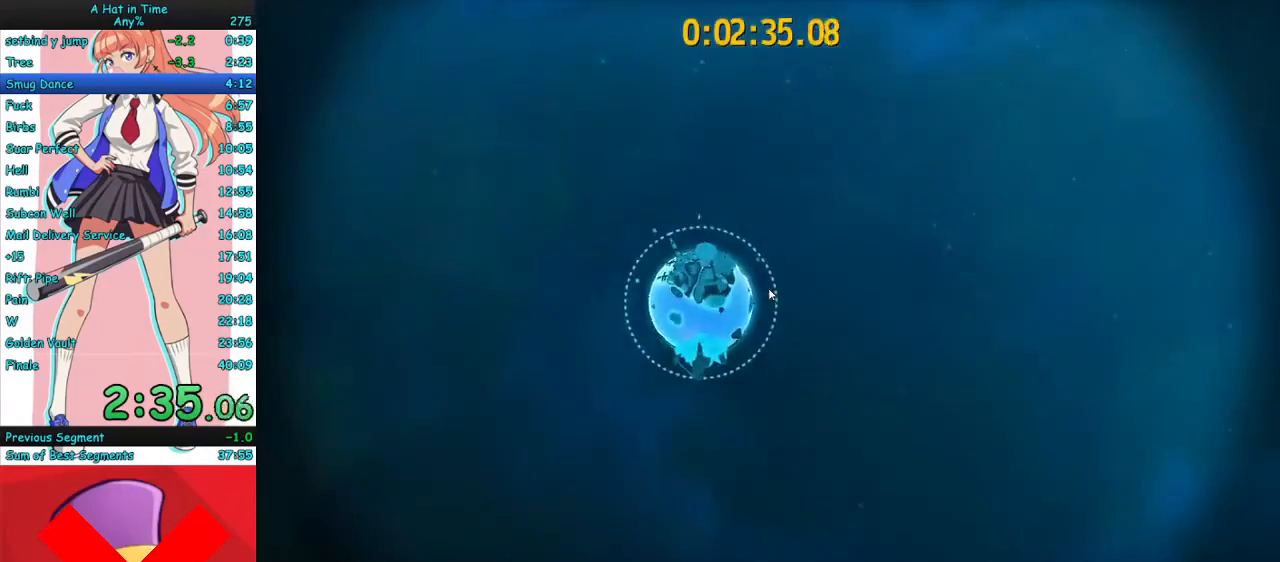
{"keys": [], "mouse": ["left"], "events": []}
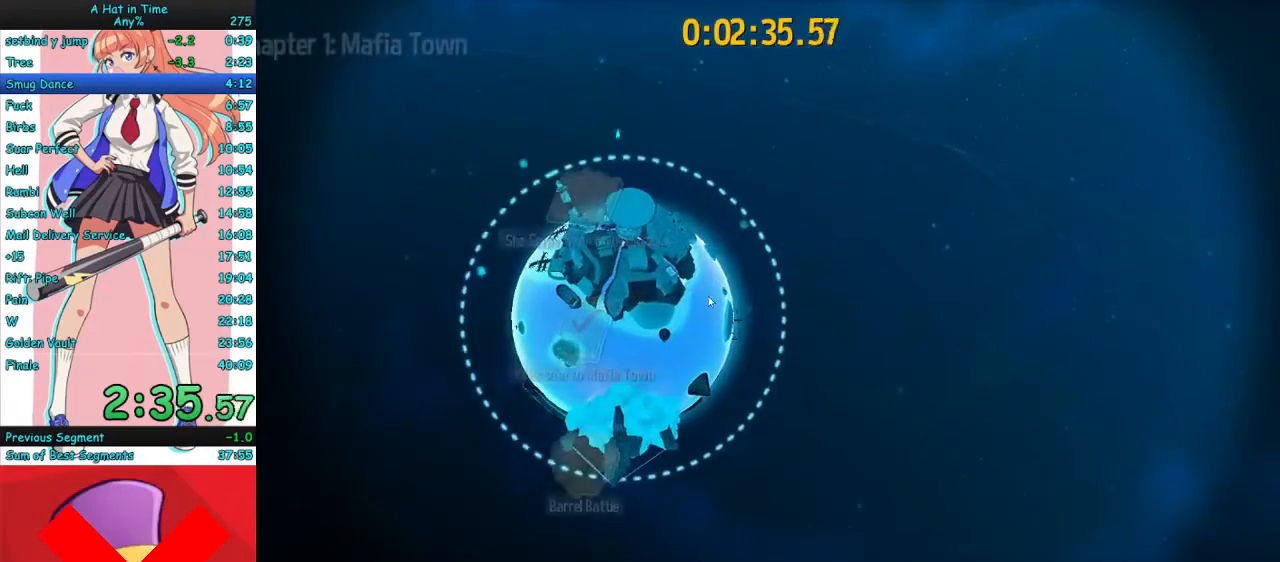
{"keys": [], "mouse": ["left"], "events": []}
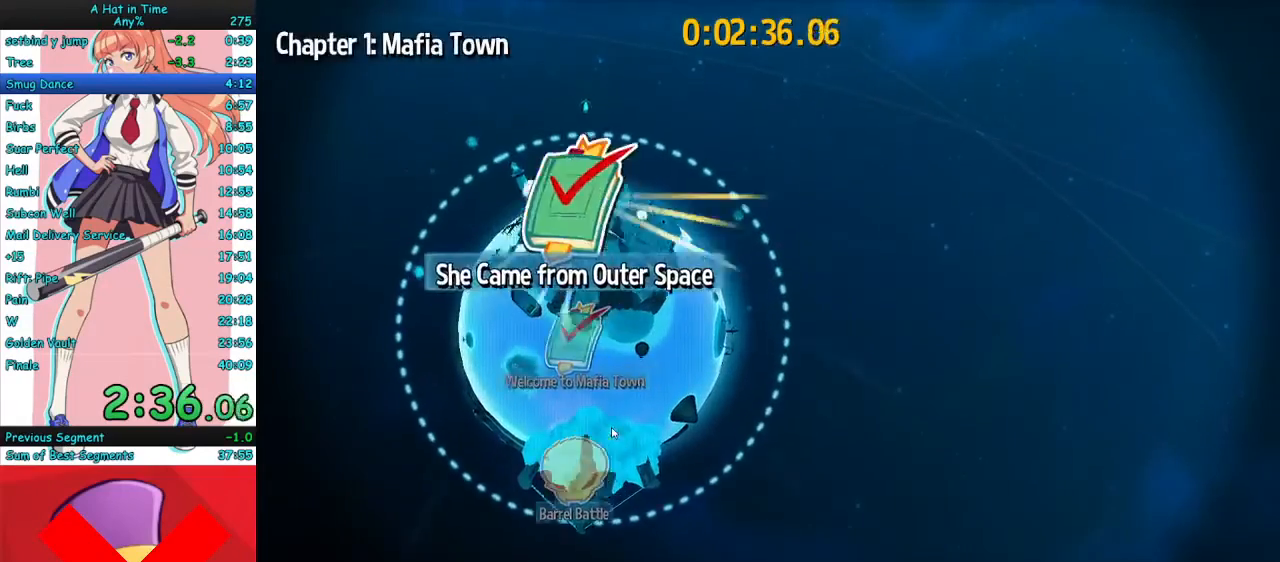
{"keys": [], "mouse": [], "events": [[233, "mouse_left", "up"], [300, "mouse_left", "down"], [367, "mouse_left", "up"], [467, "mouse_left", "down"], [500, "mouse_left", "up"]]}
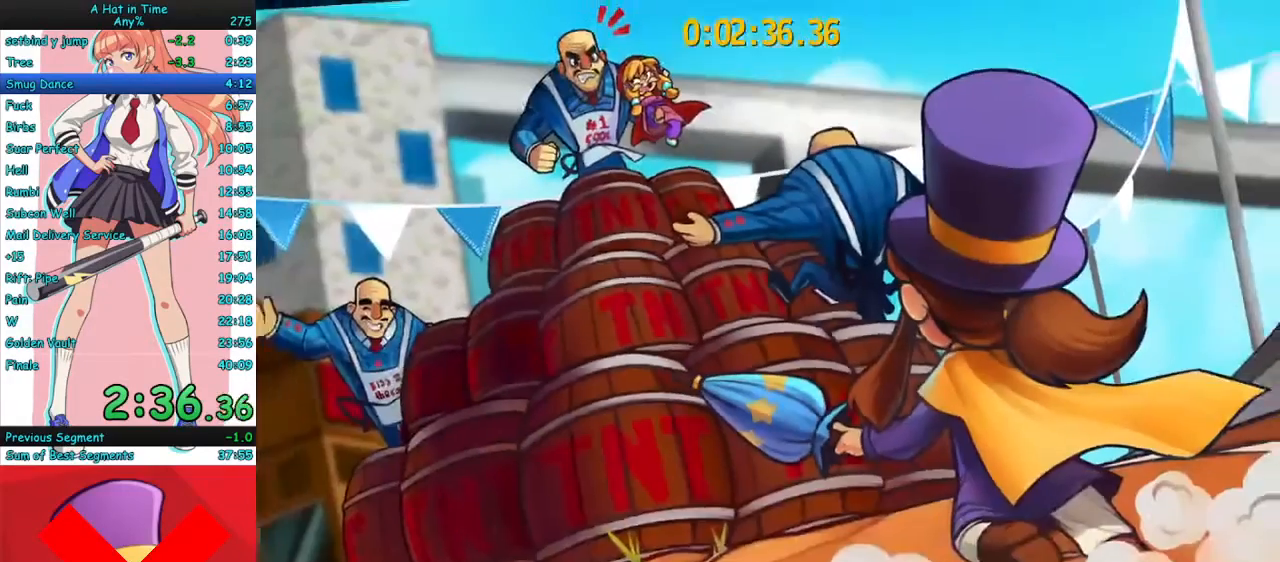
{"keys": [], "mouse": [], "events": []}